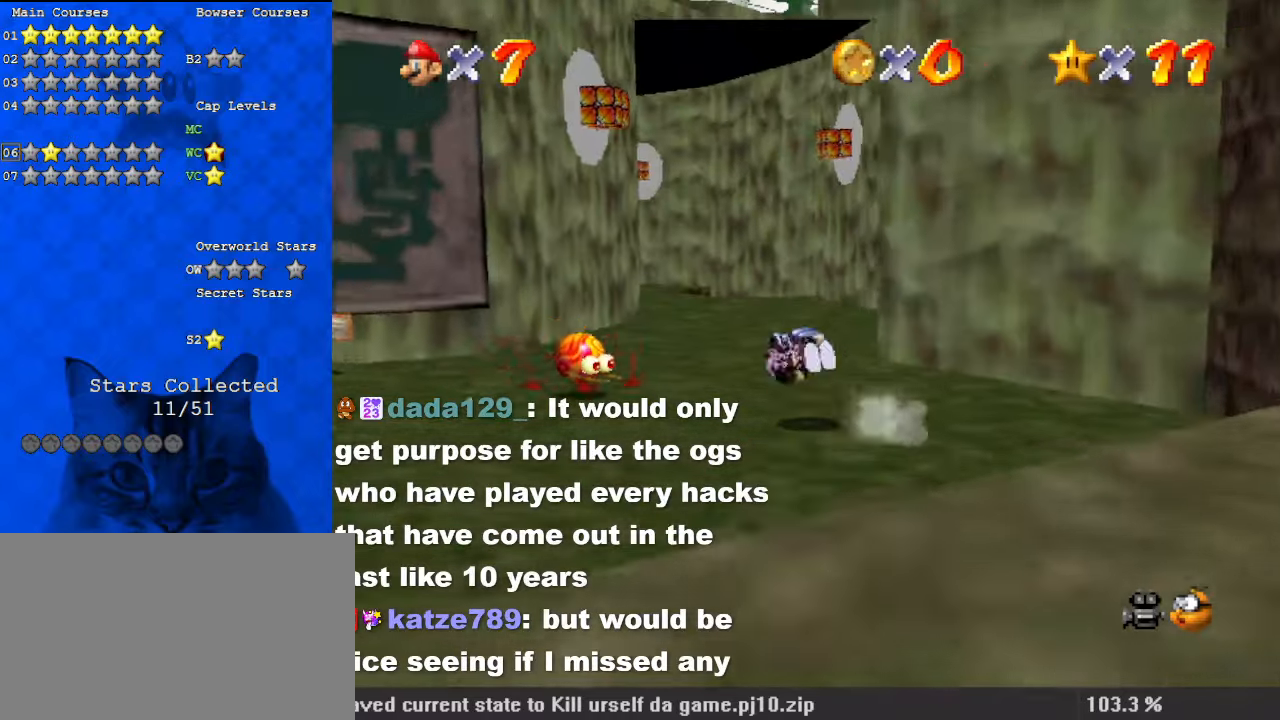
Gameplay with keyboard; each line is a JSON object with the keys held at the frame after it. "events" lists presses ("down") and releases ("up") of "a", "c", "ctrl", "d", "down", "left", "return", "right", "s", "shift", "up", "w", "x" and "y" between this image and that frame as [ms after this image, input, new state], when the widget could be followed in between. No other keys are recorded. Mouse input is not recorded.
{"keys": ["up"], "events": [[133, "ctrl", "up"], [167, "shift", "up"], [300, "left", "up"]]}
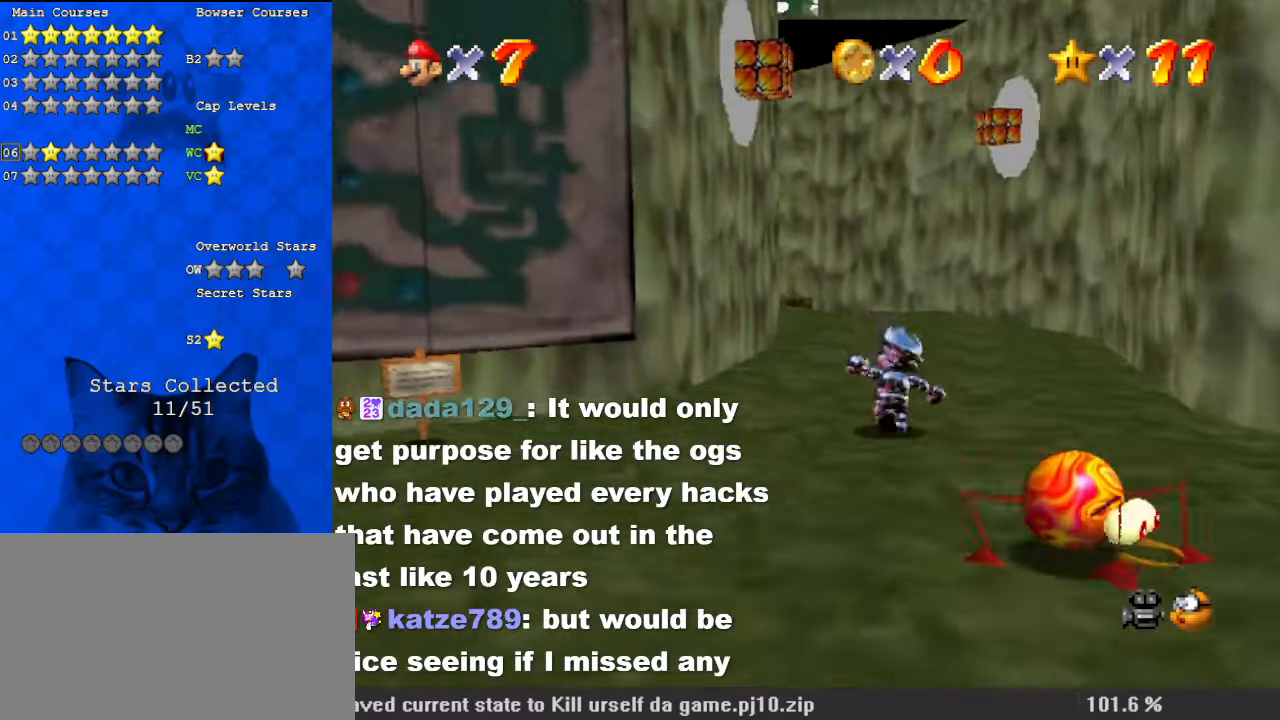
{"keys": ["right", "shift", "up"], "events": [[100, "ctrl", "down"], [133, "ctrl", "up"], [167, "d", "down"], [333, "d", "up"], [467, "right", "down"], [467, "shift", "down"]]}
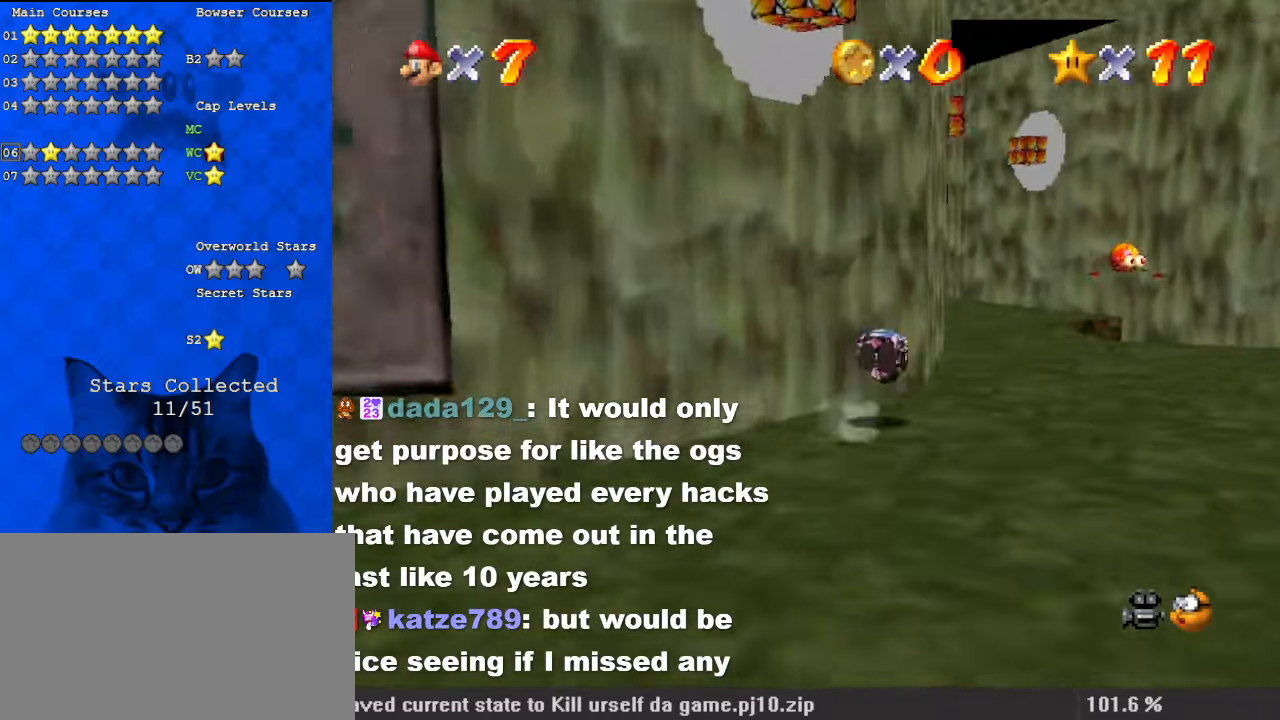
{"keys": ["right", "up"], "events": [[100, "shift", "up"], [200, "s", "down"], [367, "s", "up"]]}
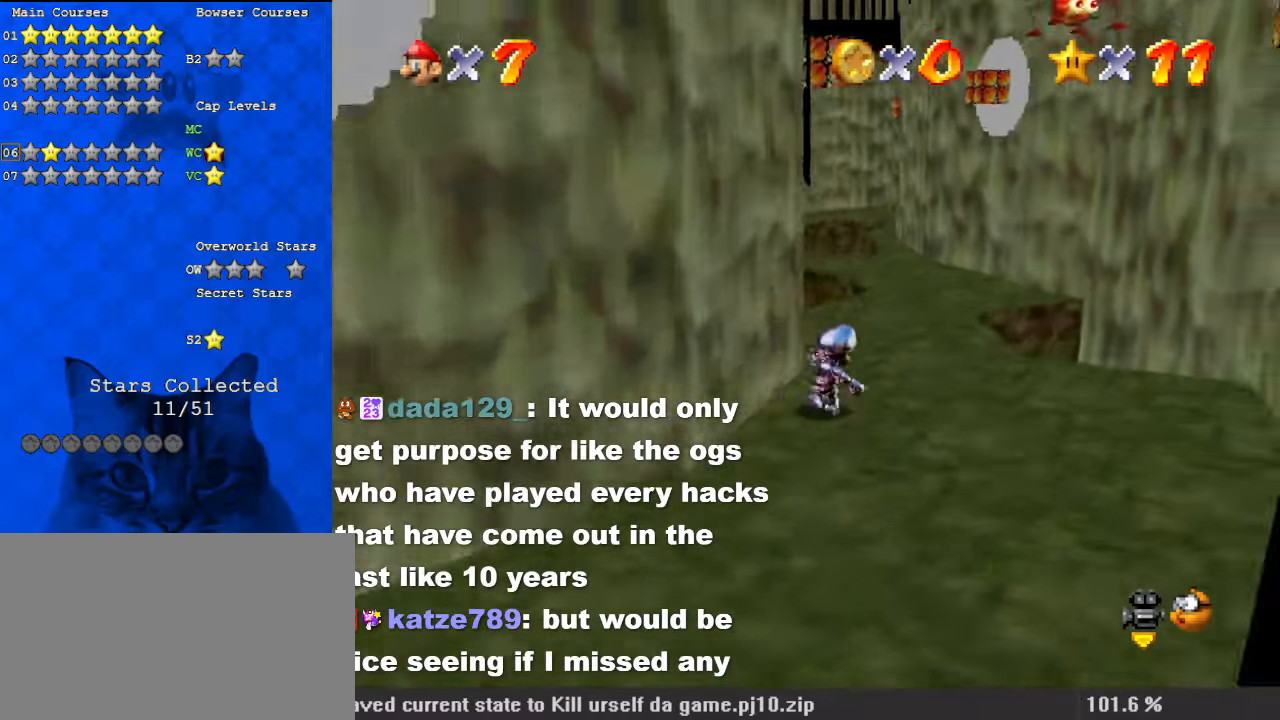
{"keys": ["right", "up"], "events": [[167, "right", "up"], [333, "ctrl", "down"], [400, "right", "down"], [433, "ctrl", "up"]]}
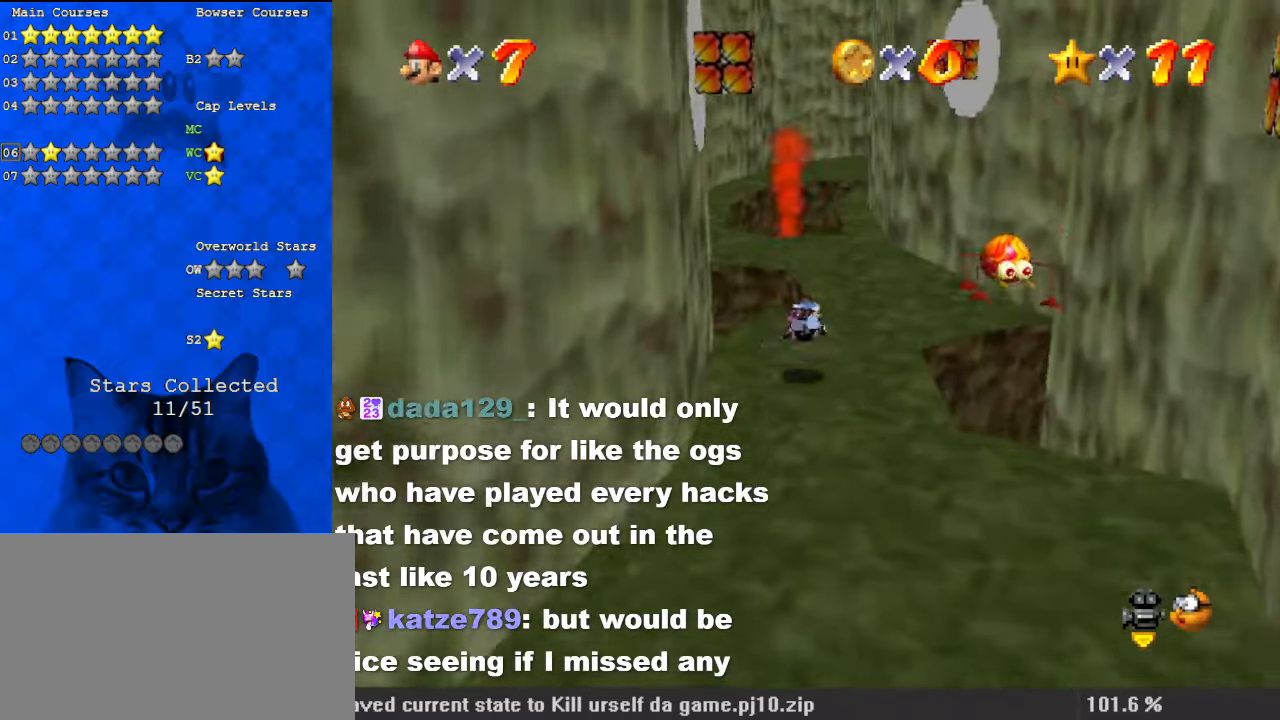
{"keys": ["up"], "events": [[67, "right", "up"], [200, "right", "down"], [200, "shift", "down"], [333, "shift", "up"], [433, "right", "up"]]}
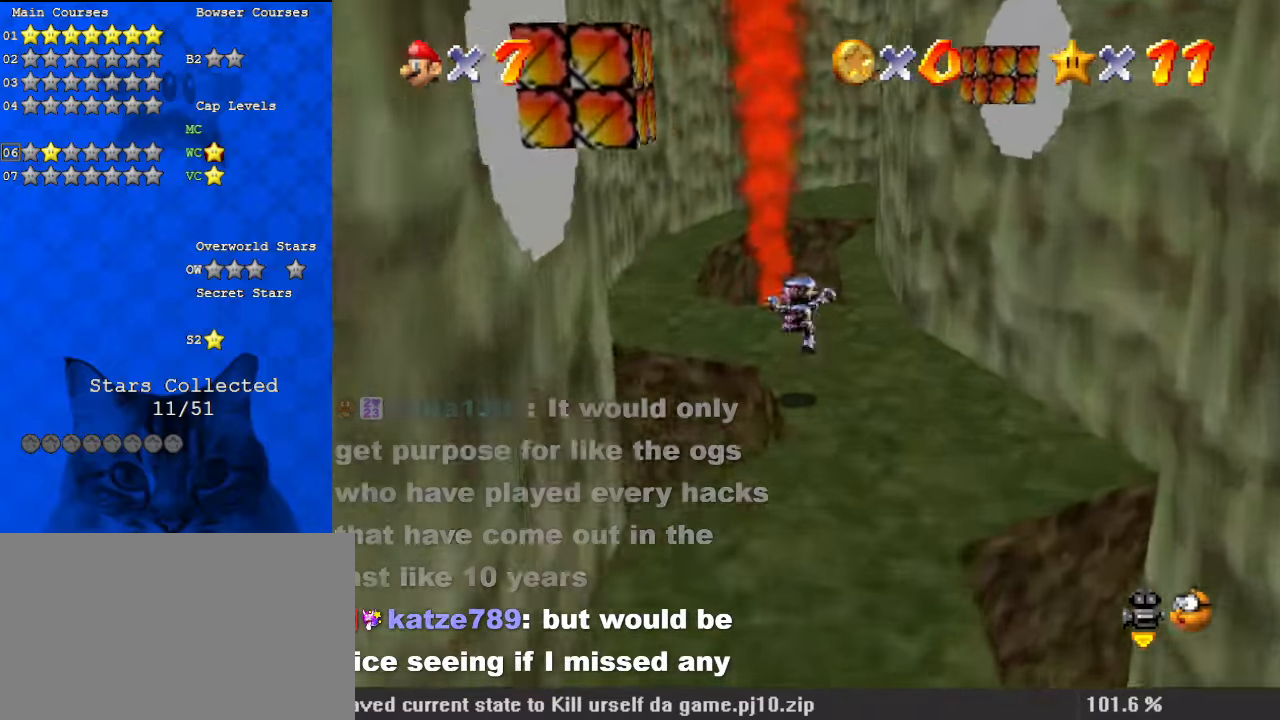
{"keys": ["a", "shift", "up"], "events": [[233, "right", "down"], [300, "shift", "down"], [300, "y", "down"], [367, "right", "up"], [433, "y", "up"], [500, "a", "down"]]}
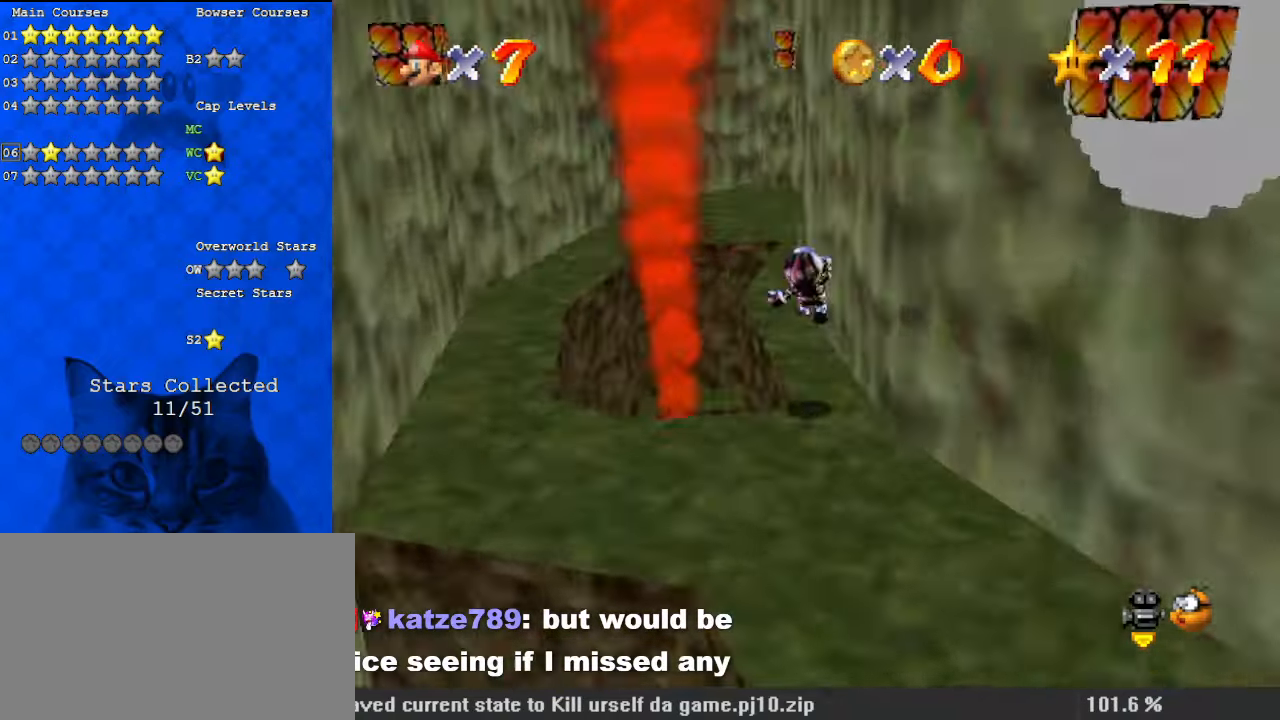
{"keys": ["up"], "events": [[167, "a", "up"], [233, "left", "down"], [467, "shift", "up"], [500, "left", "up"]]}
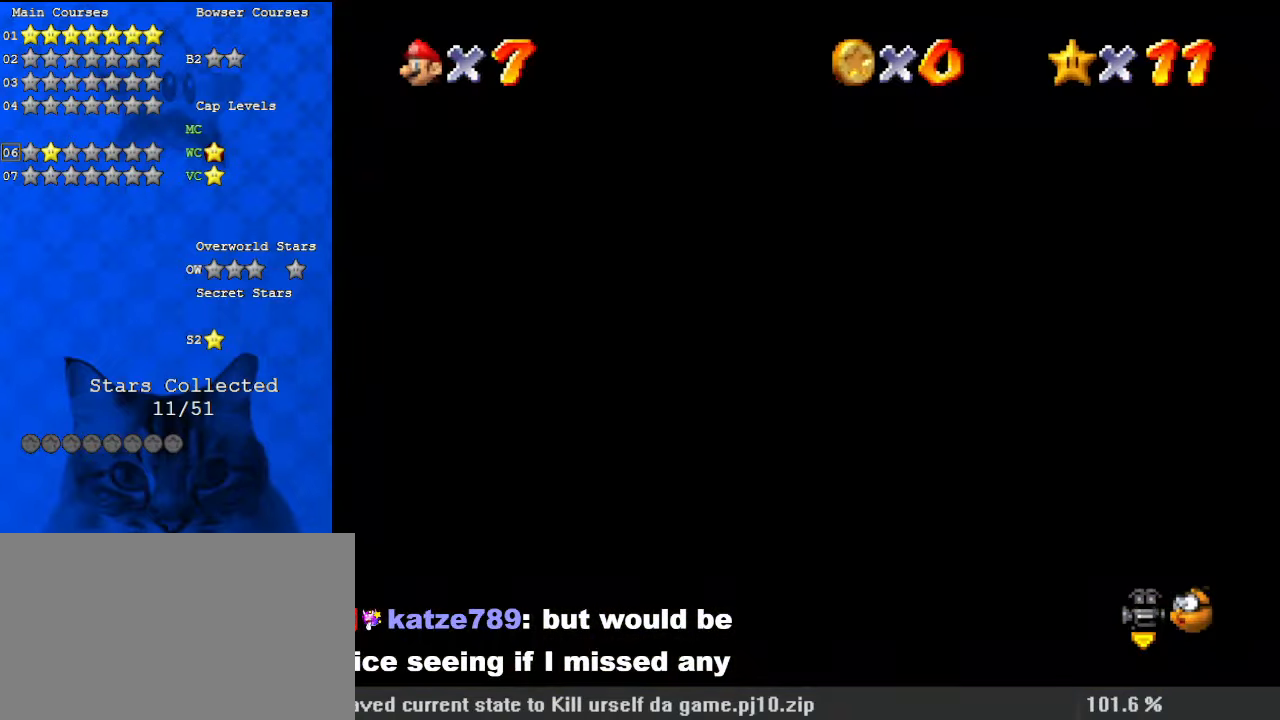
{"keys": ["left", "up"], "events": [[100, "d", "down"], [233, "d", "up"], [267, "right", "down"], [333, "a", "down"], [367, "right", "up"], [400, "left", "down"], [467, "a", "up"]]}
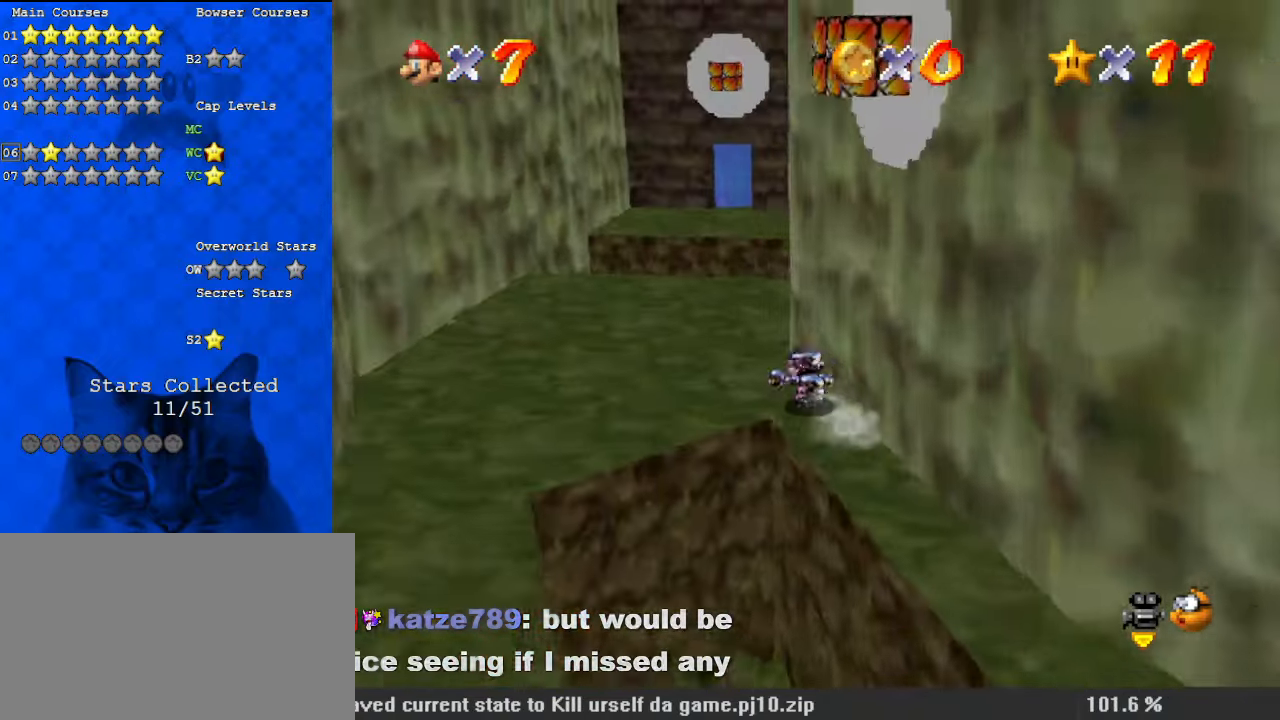
{"keys": ["left", "shift", "up", "y"], "events": [[200, "left", "up"], [333, "y", "down"], [367, "left", "down"], [433, "shift", "down"]]}
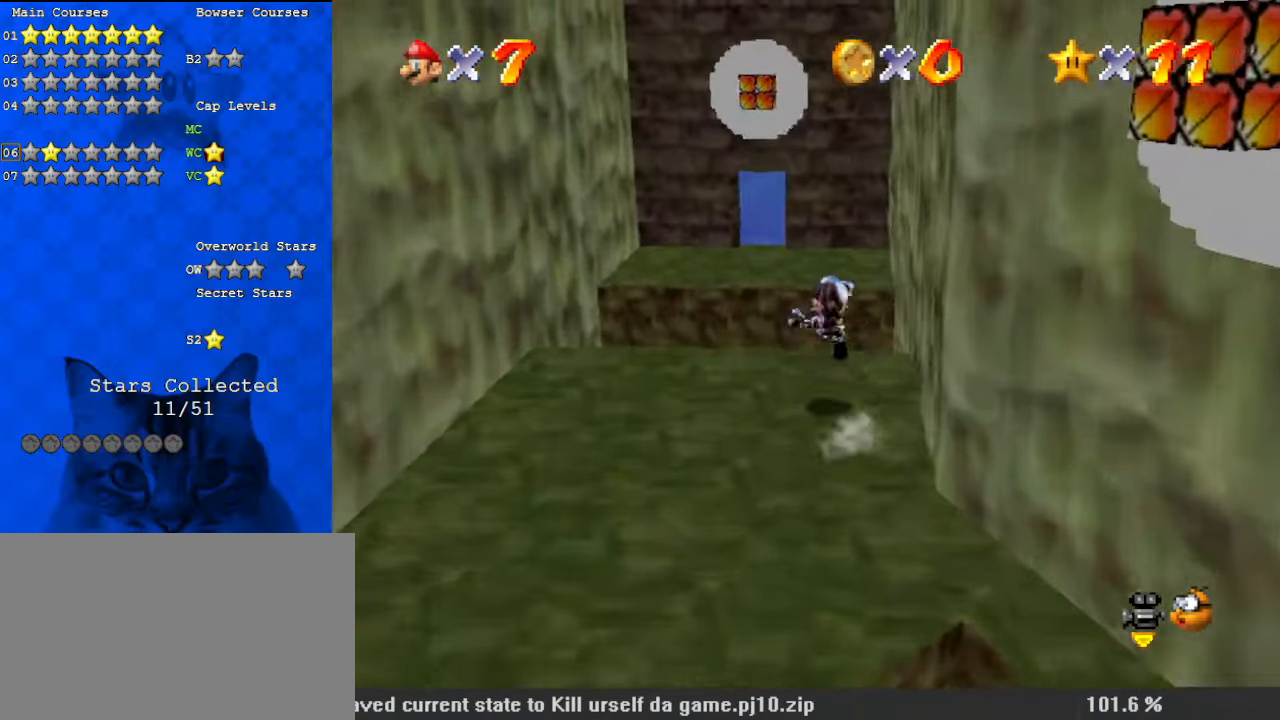
{"keys": ["left"], "events": [[67, "up", "up"], [67, "y", "up"], [100, "shift", "up"]]}
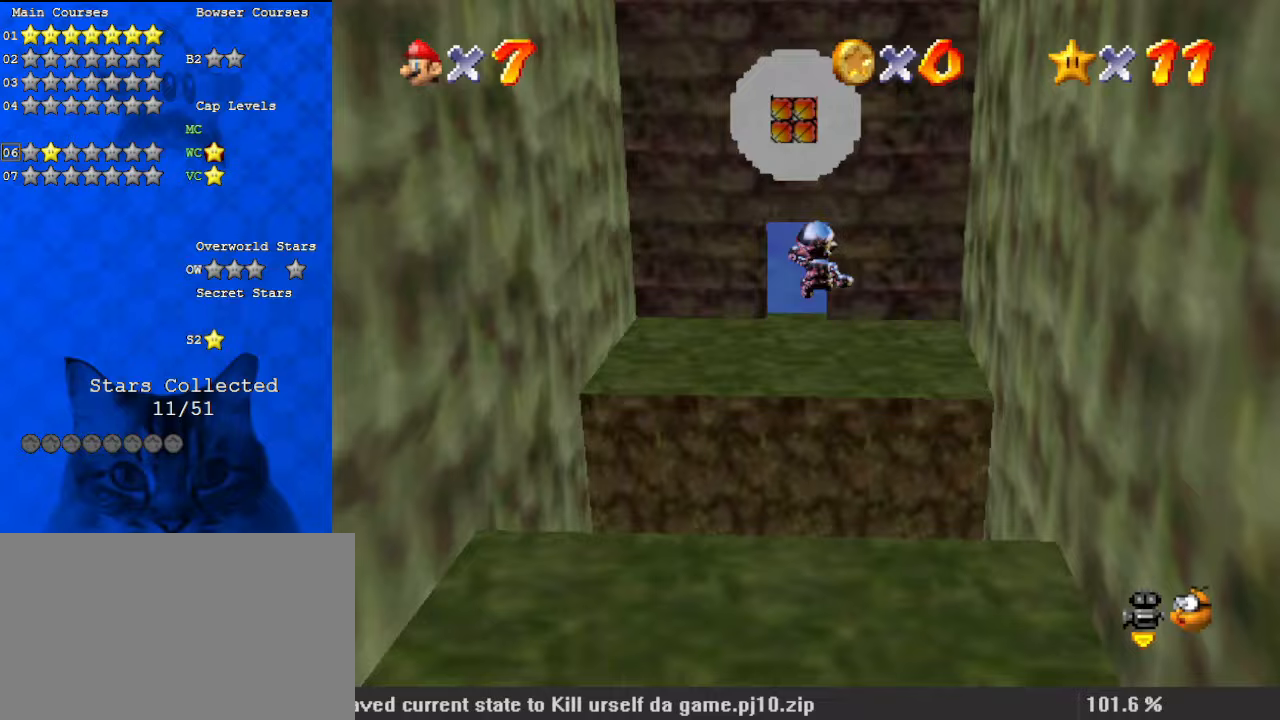
{"keys": [], "events": [[300, "left", "up"], [300, "up", "down"], [367, "a", "down"], [400, "up", "up"], [500, "a", "up"]]}
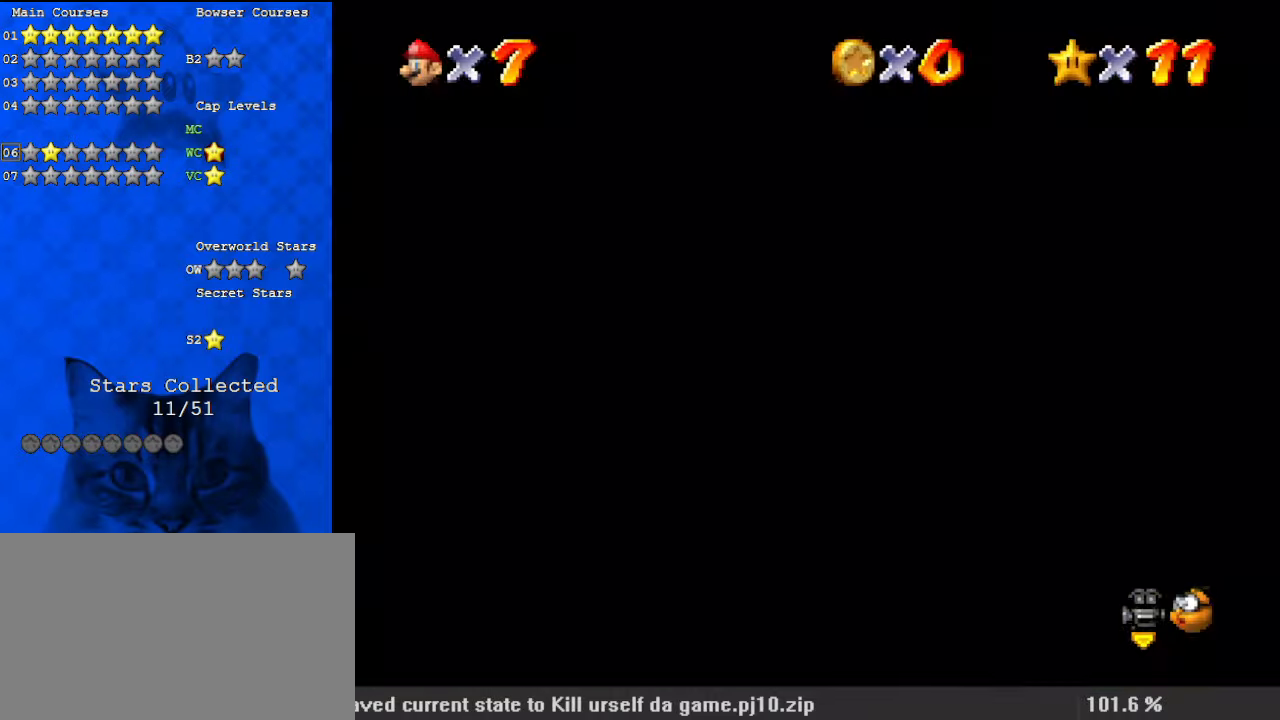
{"keys": [], "events": [[100, "a", "down"], [267, "a", "up"], [300, "a", "down"], [500, "a", "up"]]}
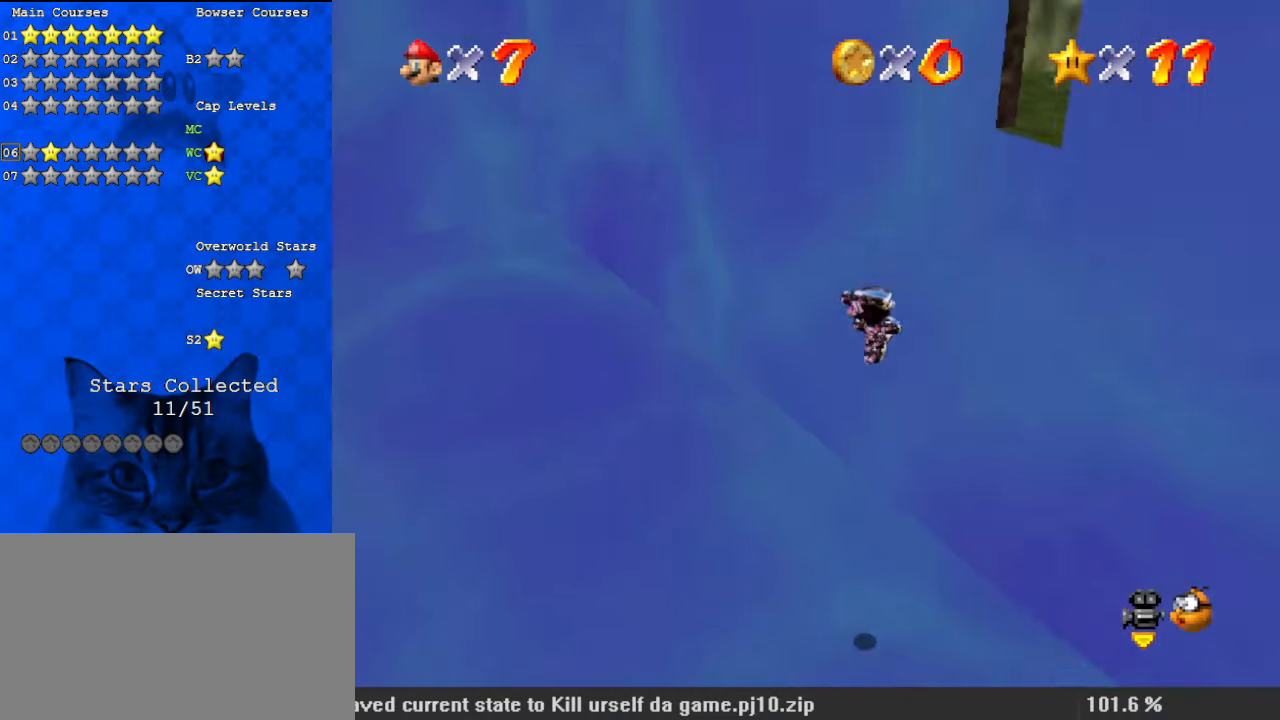
{"keys": [], "events": [[133, "down", "down"], [133, "left", "down"], [367, "down", "up"], [433, "left", "up"]]}
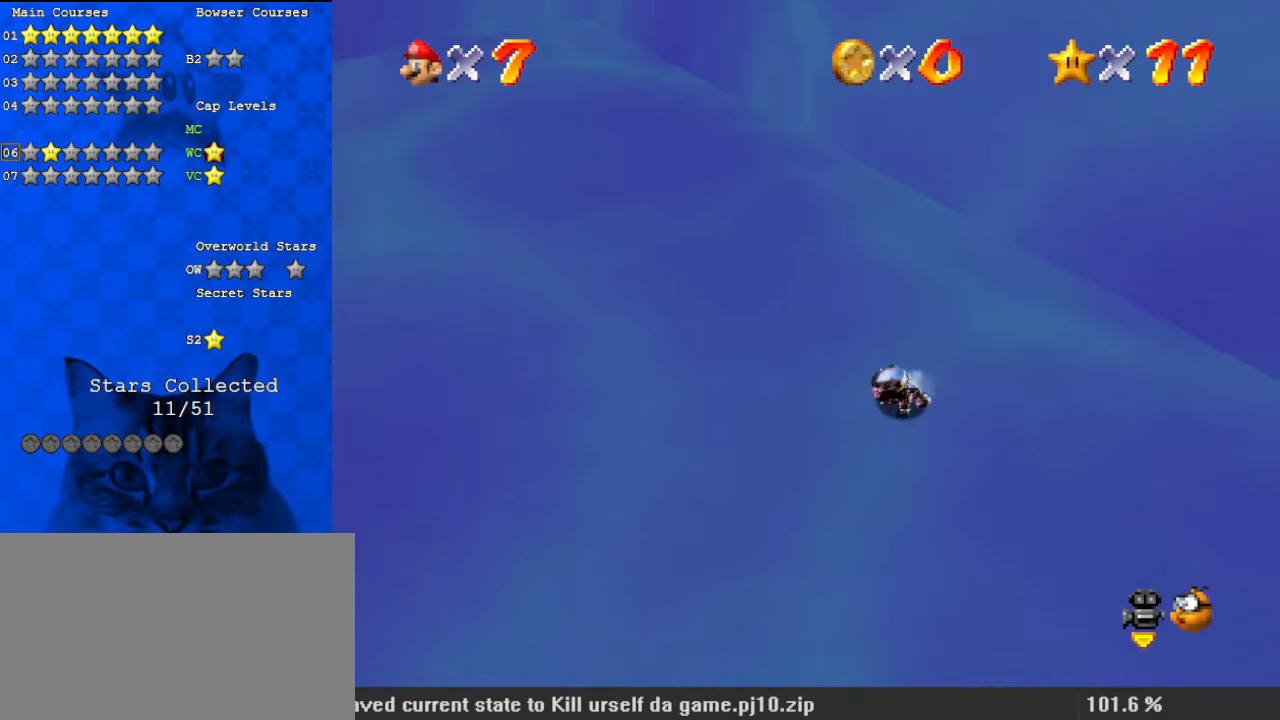
{"keys": ["d", "left", "w"], "events": [[67, "left", "down"], [200, "d", "down"], [200, "down", "down"], [333, "d", "up"], [333, "down", "up"], [433, "d", "down"], [467, "w", "down"]]}
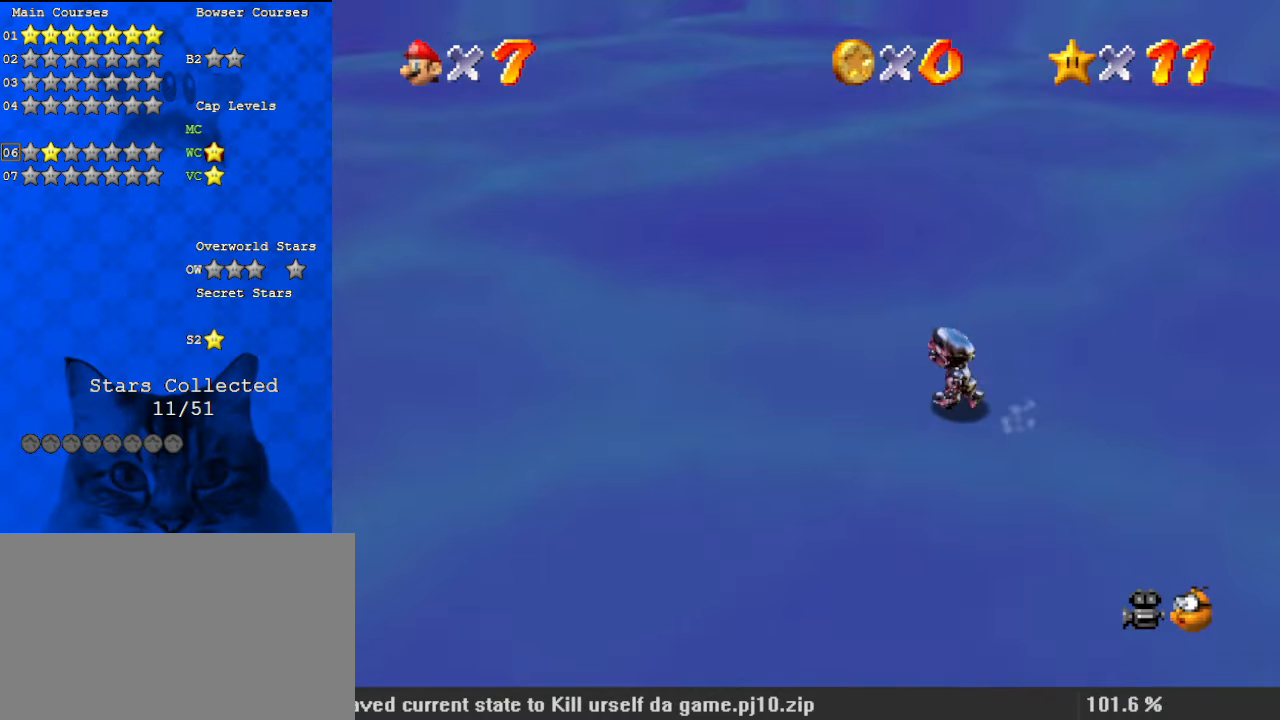
{"keys": ["up"], "events": [[67, "d", "up"], [67, "up", "down"], [100, "w", "up"], [200, "d", "down"], [333, "d", "up"], [333, "left", "up"]]}
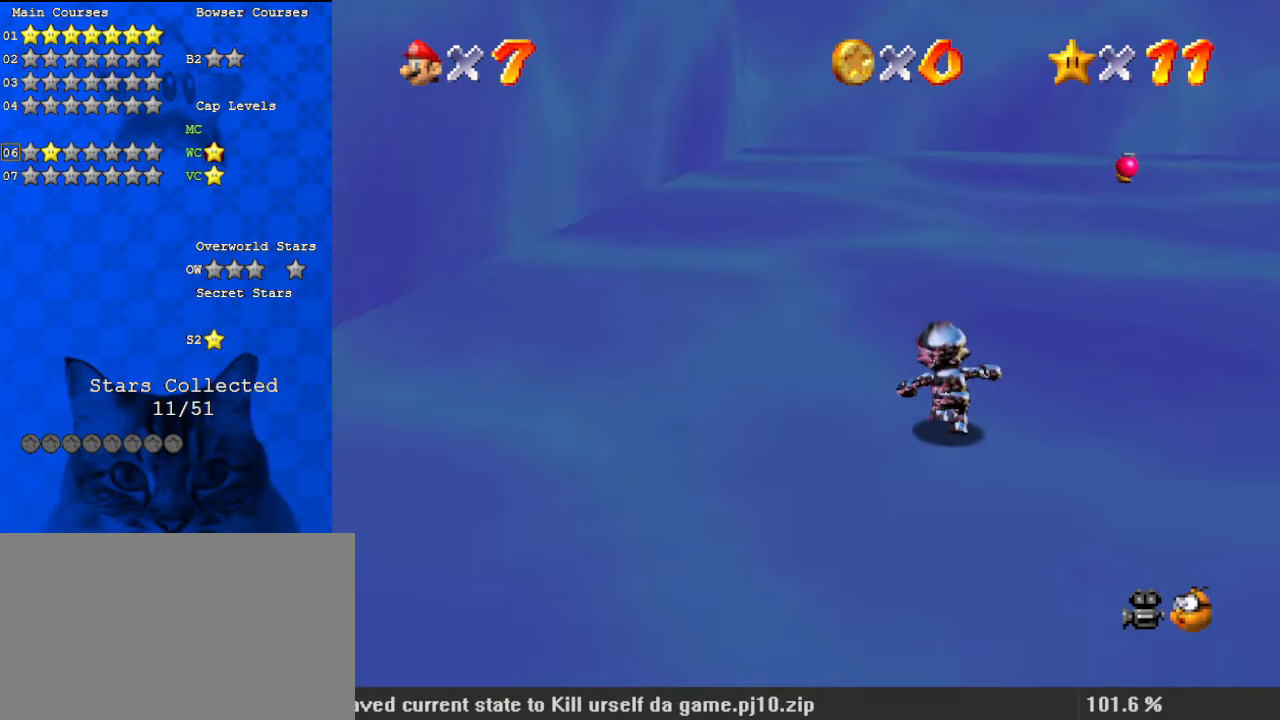
{"keys": ["up"], "events": [[67, "right", "down"], [433, "right", "up"]]}
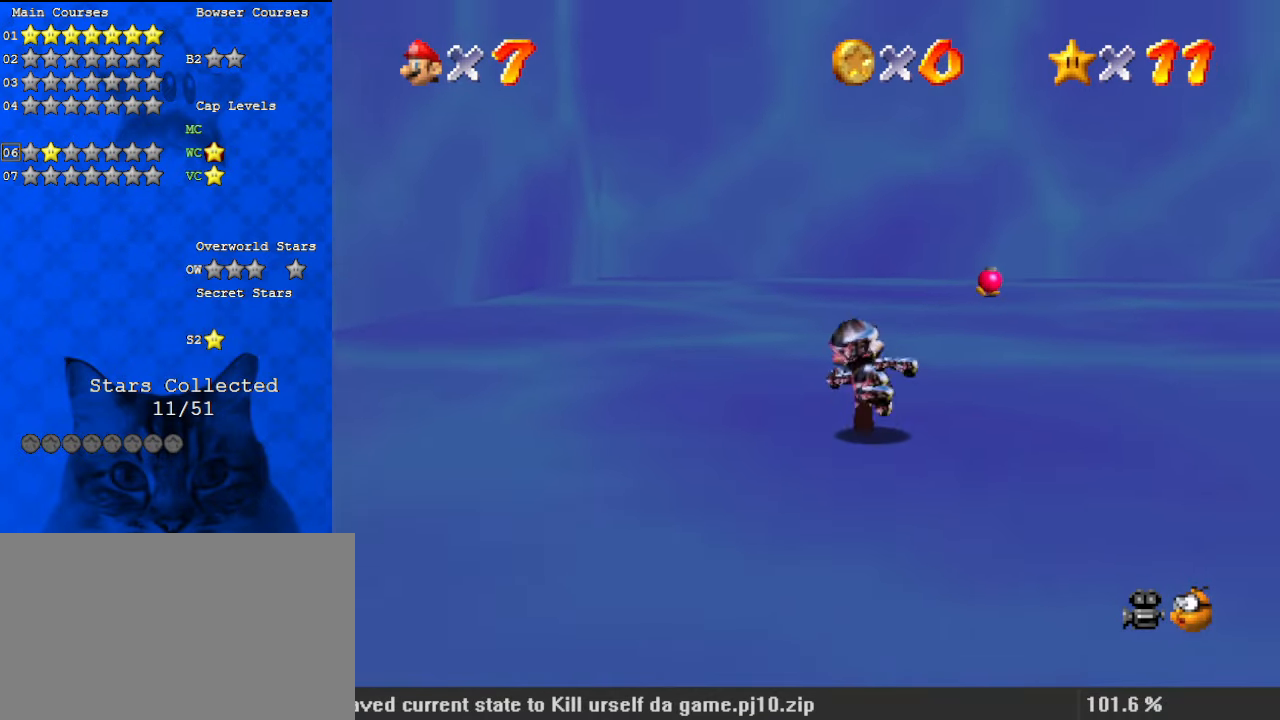
{"keys": ["up"], "events": [[133, "right", "down"], [233, "right", "up"], [267, "ctrl", "down"], [367, "a", "down"], [400, "ctrl", "up"], [500, "a", "up"]]}
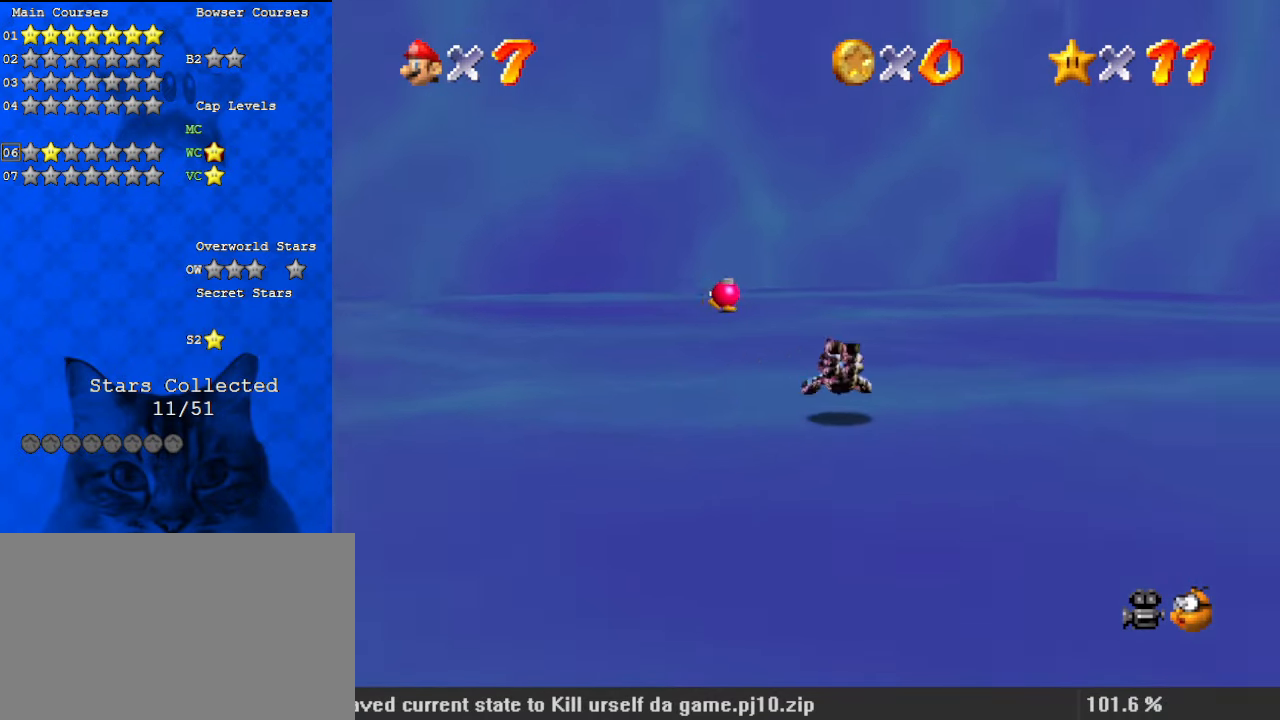
{"keys": ["left", "shift"], "events": [[133, "shift", "down"], [233, "a", "down"], [233, "left", "down"], [367, "up", "up"], [400, "a", "up"]]}
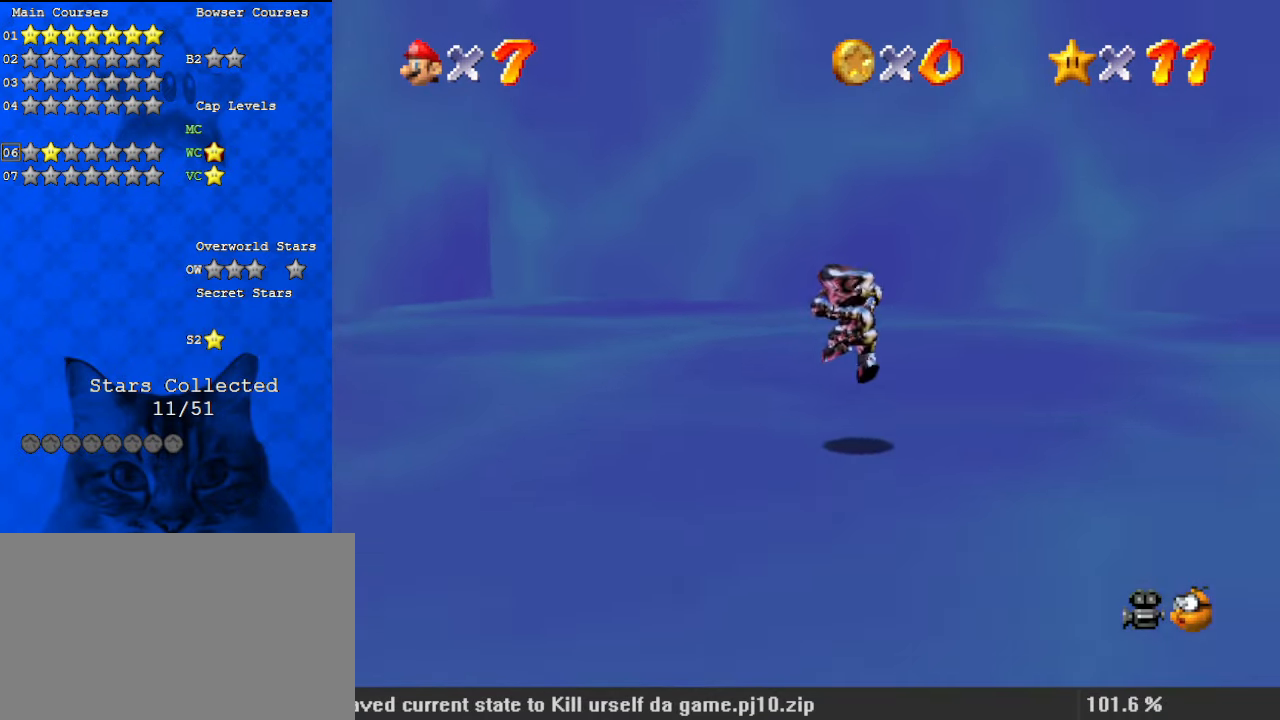
{"keys": ["left"], "events": [[200, "ctrl", "down"], [367, "ctrl", "up"], [367, "shift", "up"]]}
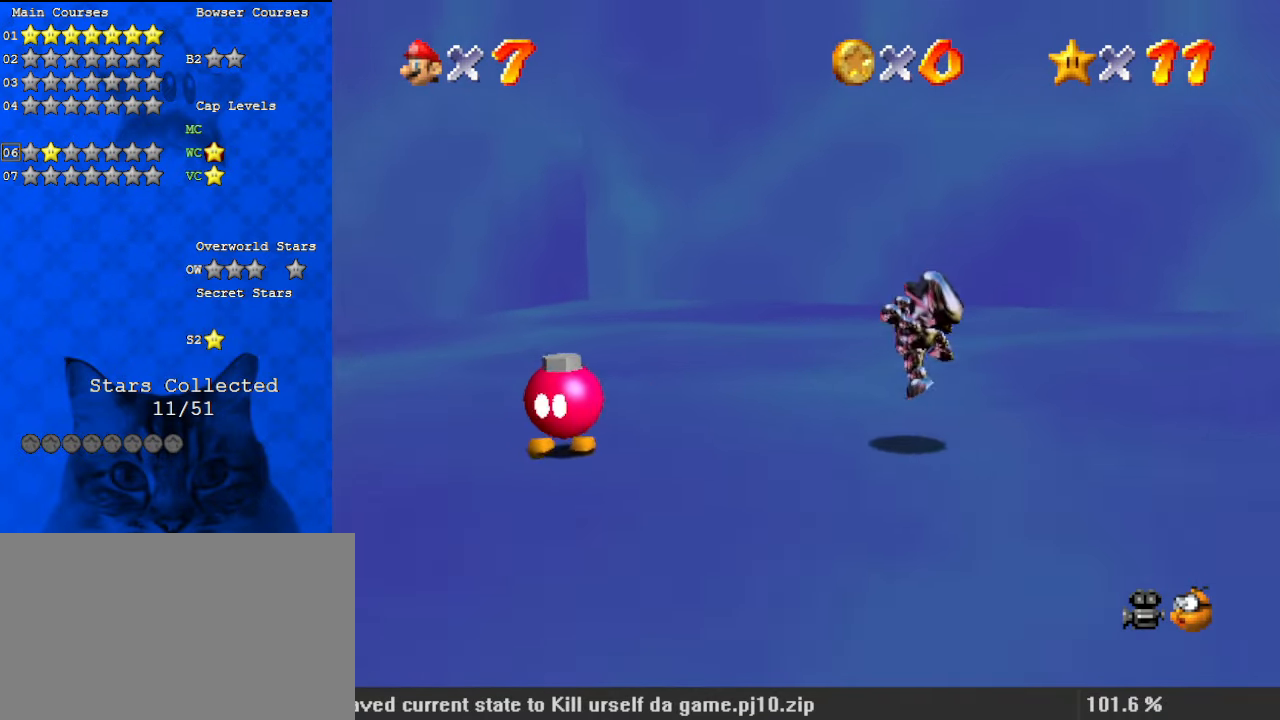
{"keys": ["down", "shift"], "events": [[233, "down", "down"], [467, "left", "up"], [467, "shift", "down"]]}
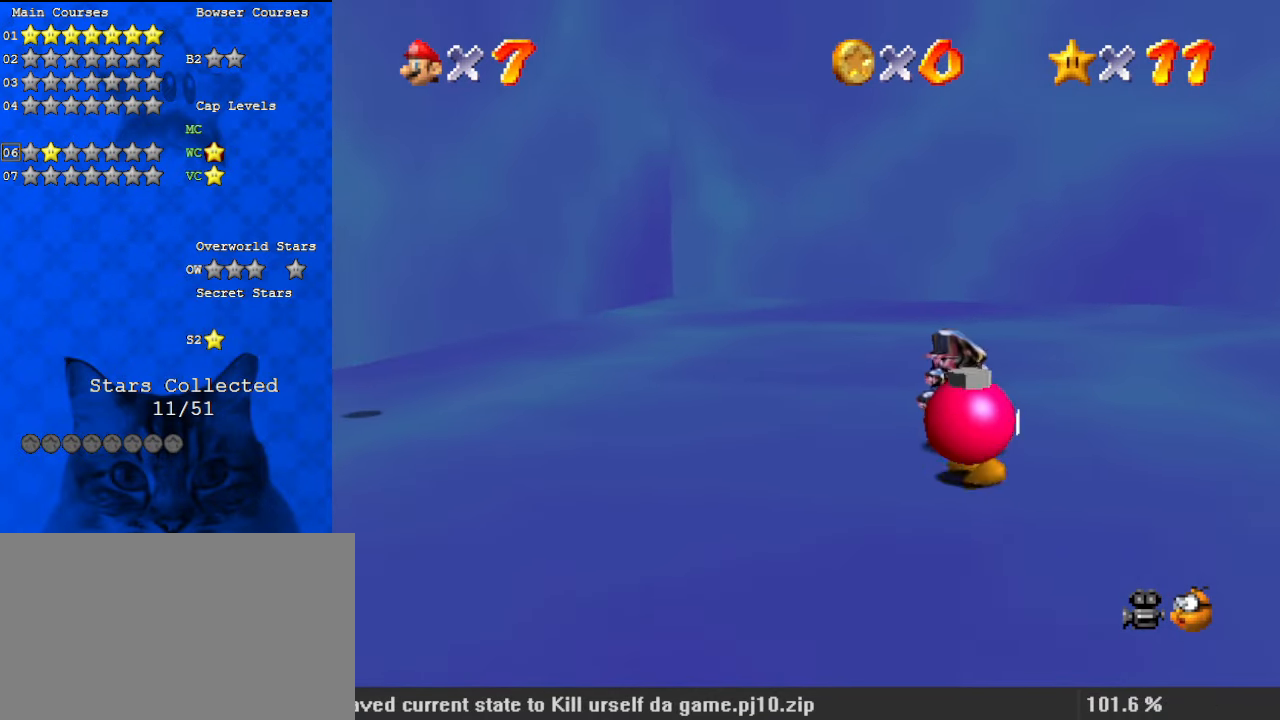
{"keys": [], "events": [[67, "right", "down"], [133, "shift", "up"], [267, "right", "up"], [300, "down", "up"]]}
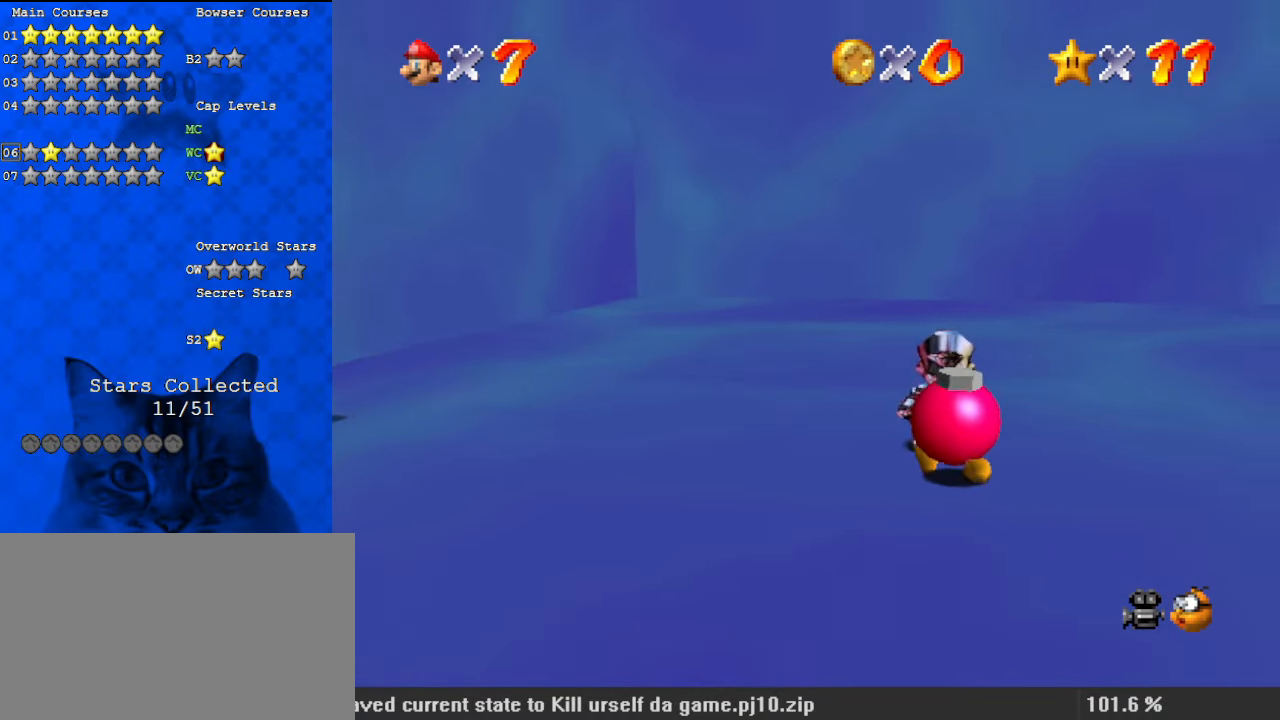
{"keys": [], "events": []}
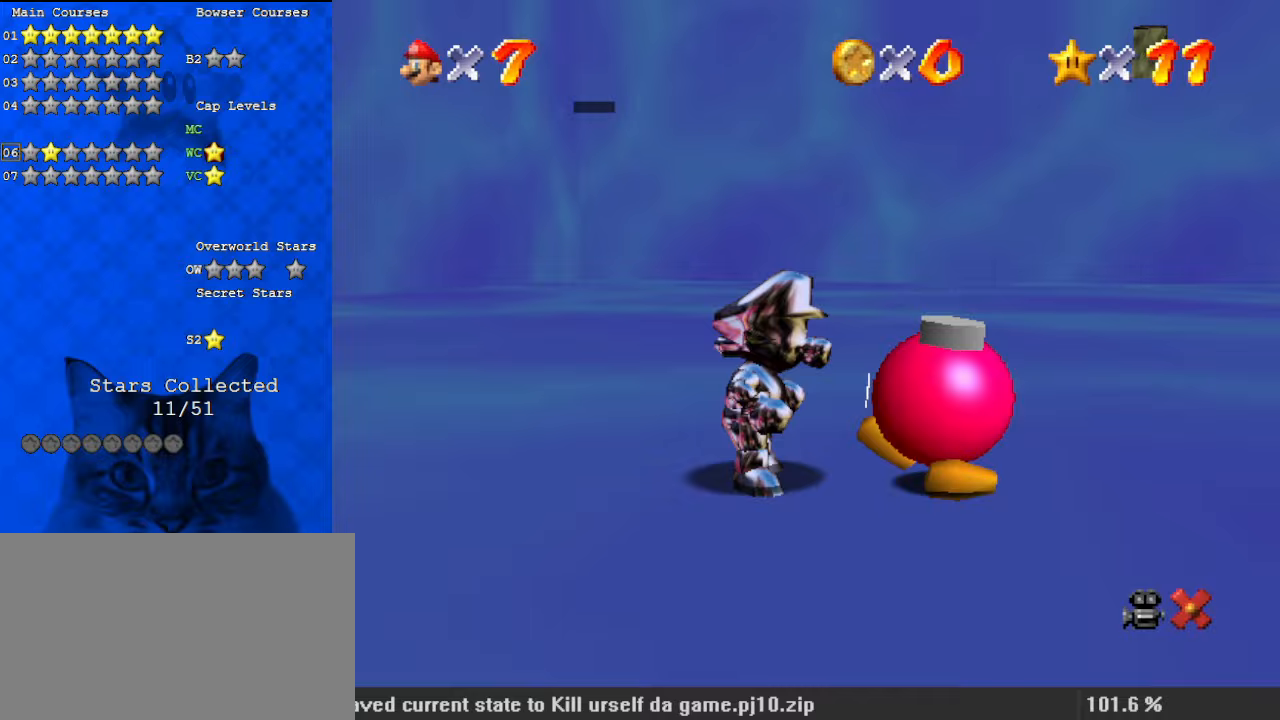
{"keys": [], "events": []}
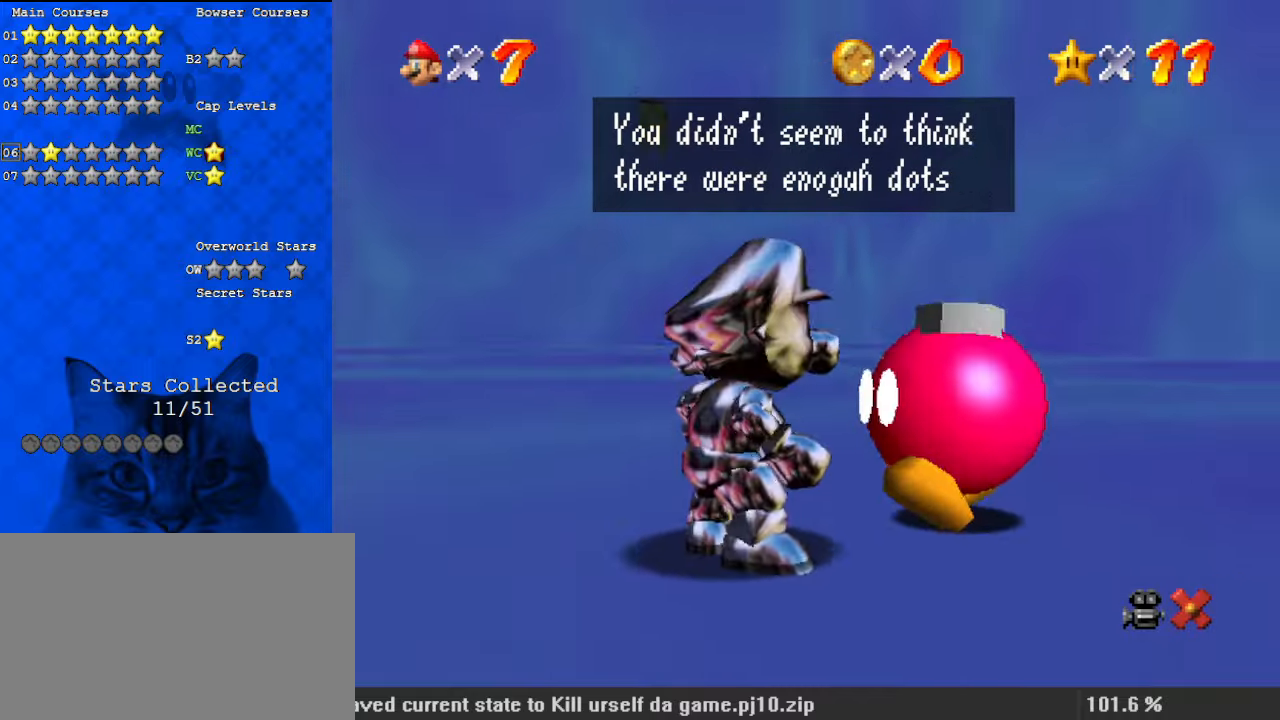
{"keys": [], "events": []}
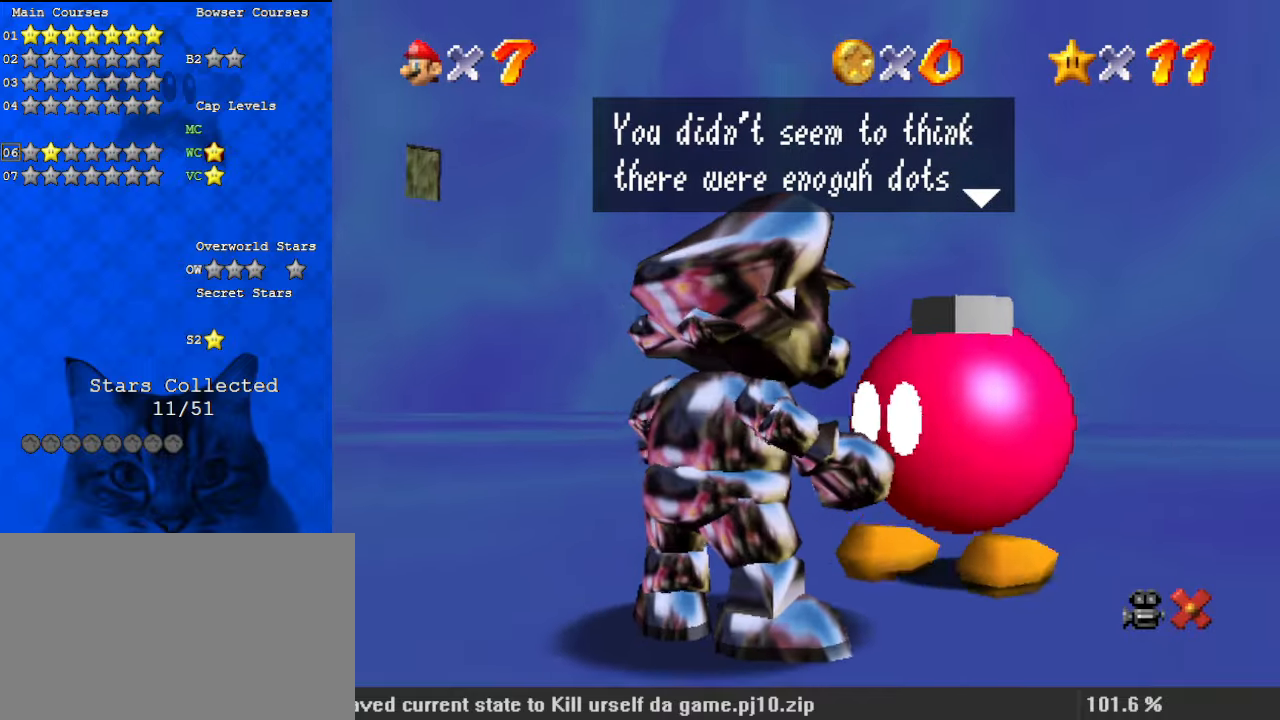
{"keys": [], "events": []}
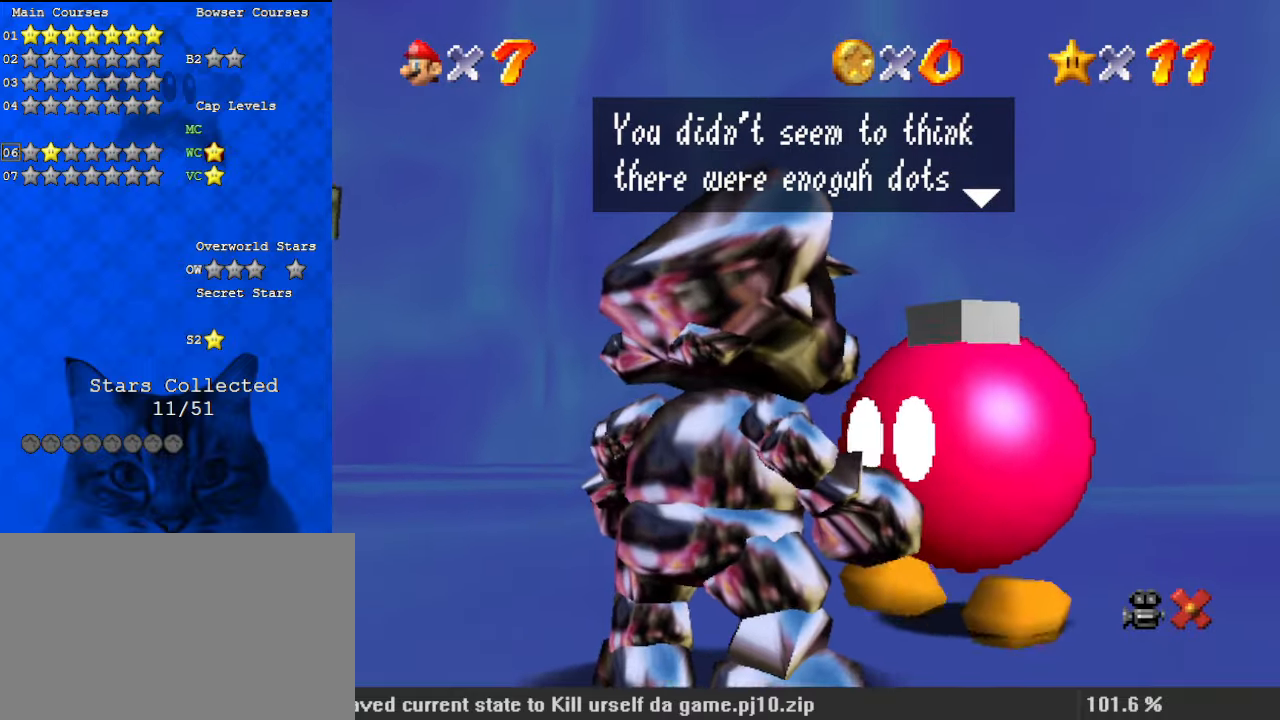
{"keys": [], "events": []}